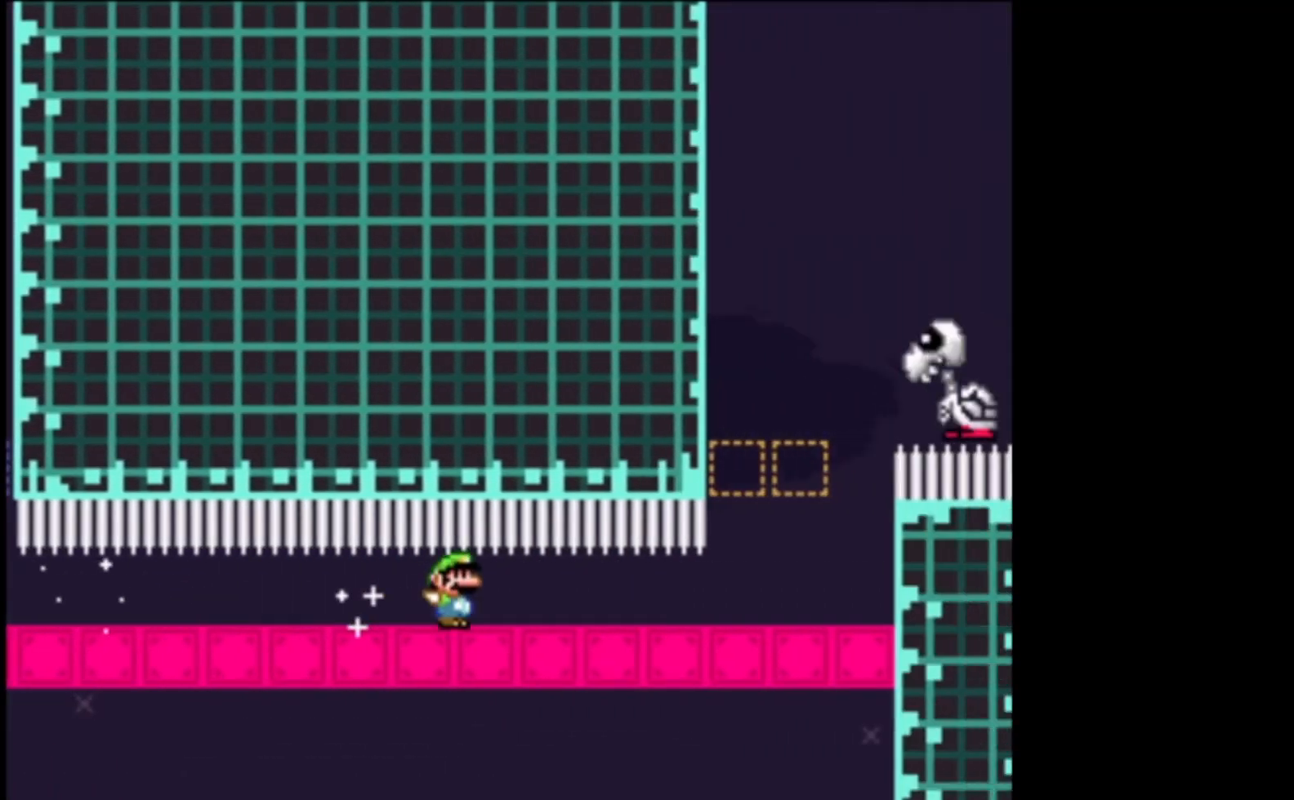
Gameplay with a controller (Xbox layout); each line is a JSON object with the inputs held at the frame after it. "events" lists button and stick changes between this image and that frame as [ms after this image, input, new state], when the widget could be followed in between. Not read: right_stick.
{"buttons": ["A", "X"], "left_stick": "up-left", "events": [[333, "left_stick", "up-left"], [367, "A", "down"]]}
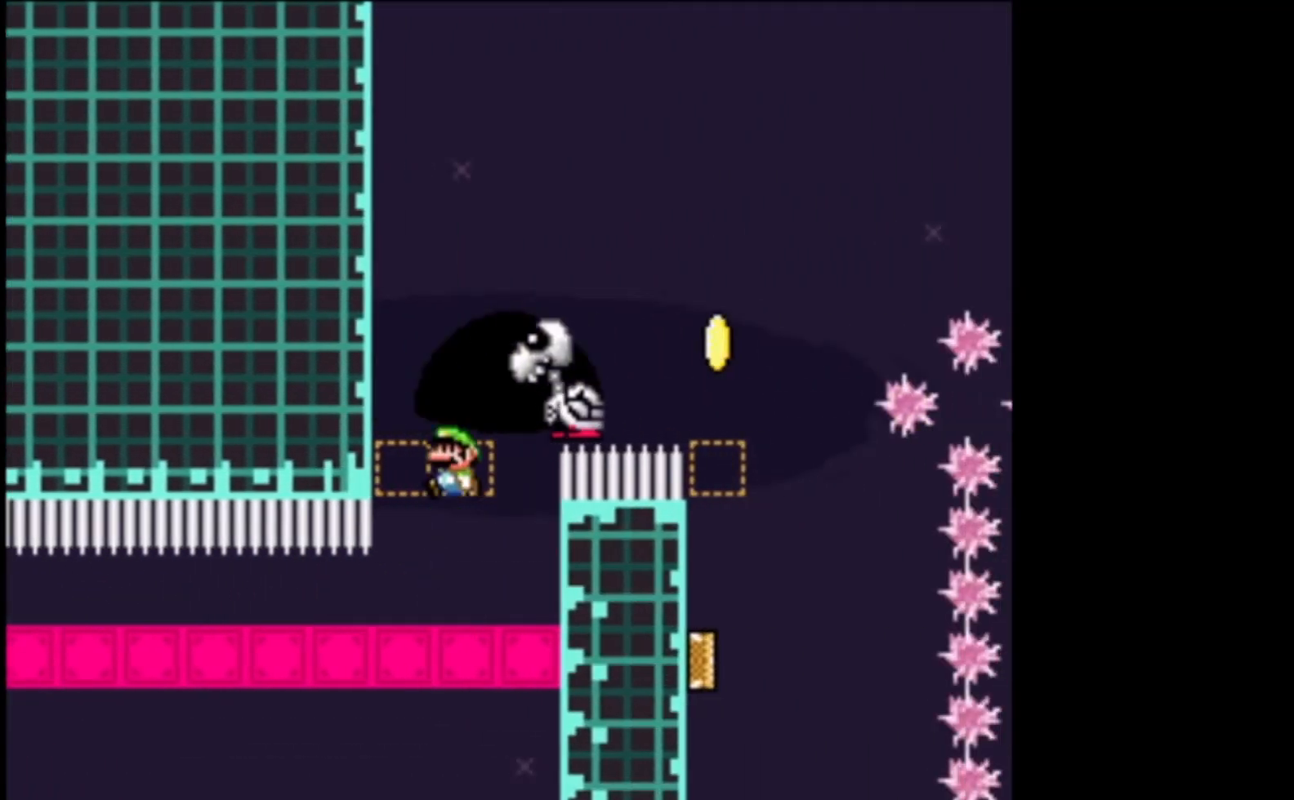
{"buttons": ["X"], "left_stick": "center", "events": [[133, "A", "up"], [267, "left_stick", "right"], [400, "left_stick", "center"]]}
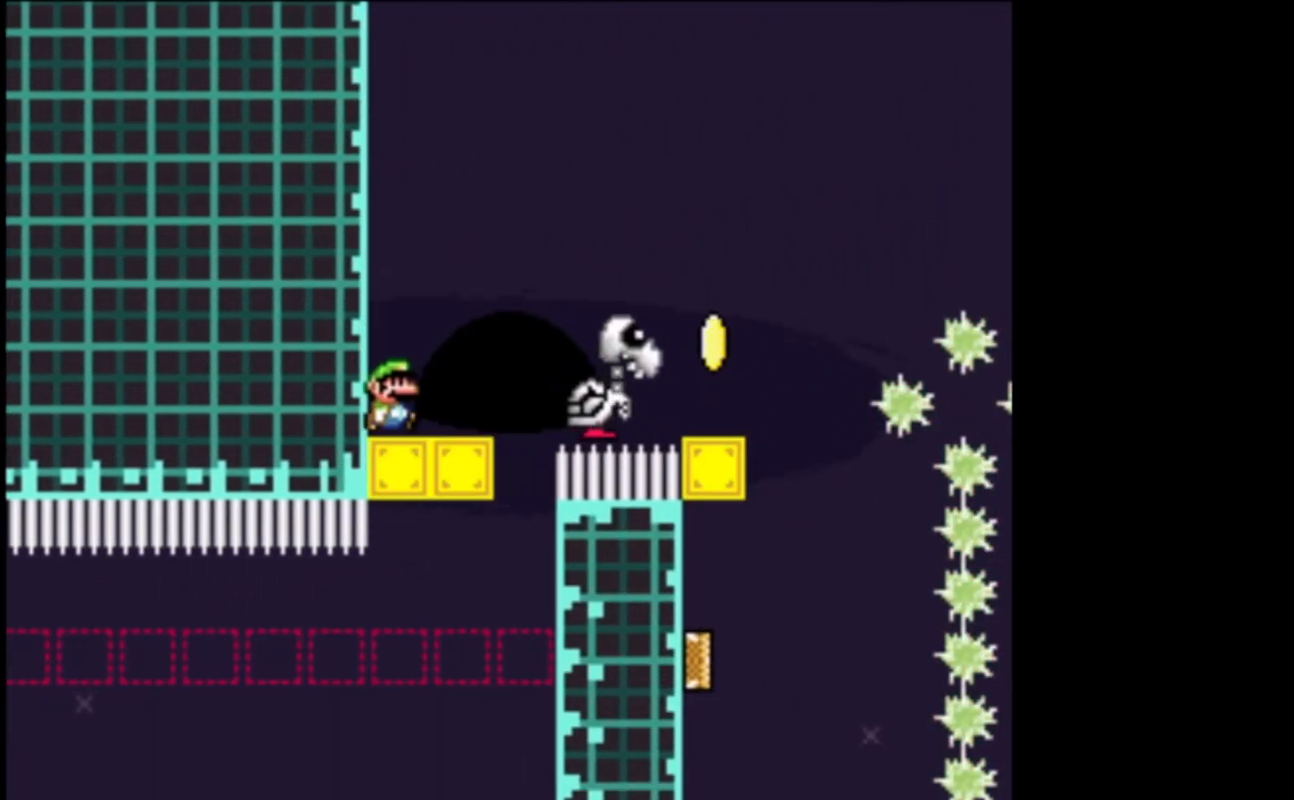
{"buttons": ["A", "X"], "left_stick": "right", "events": [[67, "left_stick", "right"], [333, "A", "down"]]}
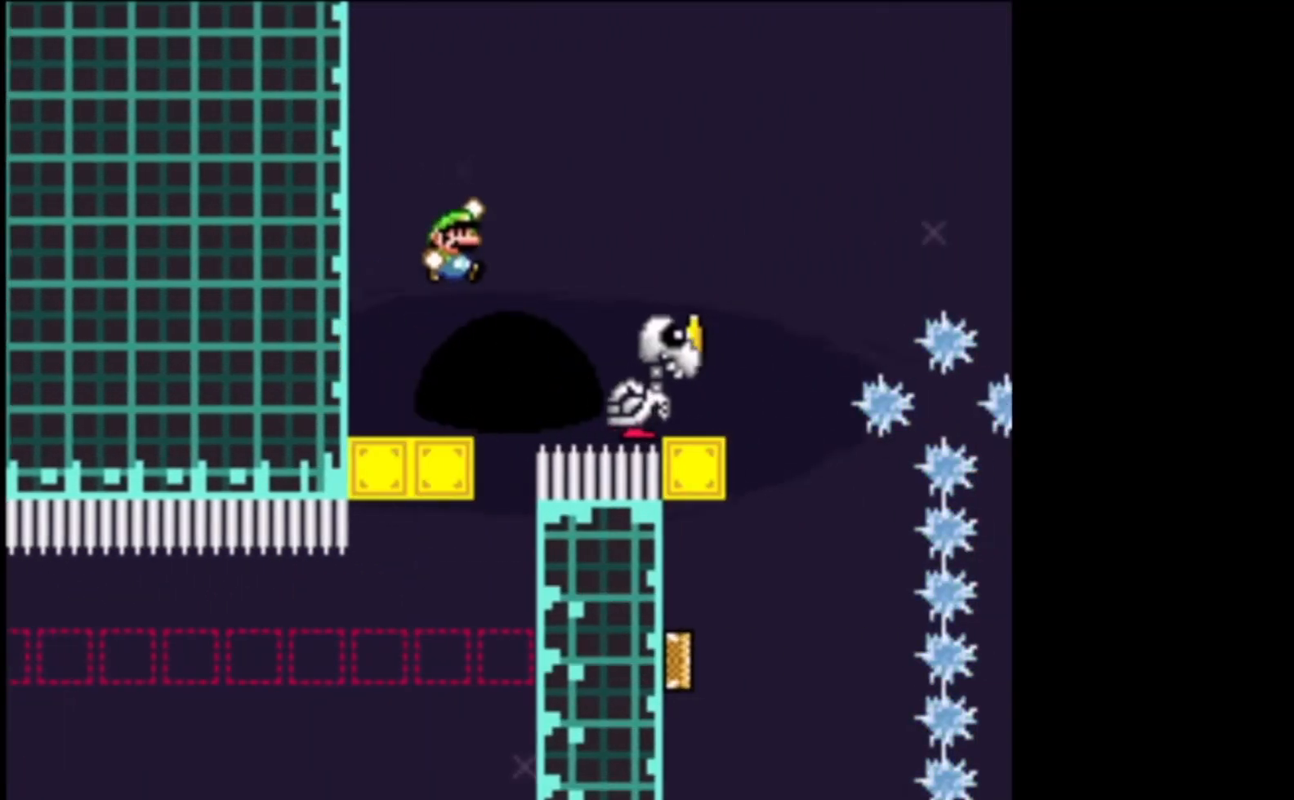
{"buttons": ["A", "X"], "left_stick": "right", "events": [[67, "A", "up"], [167, "A", "down"]]}
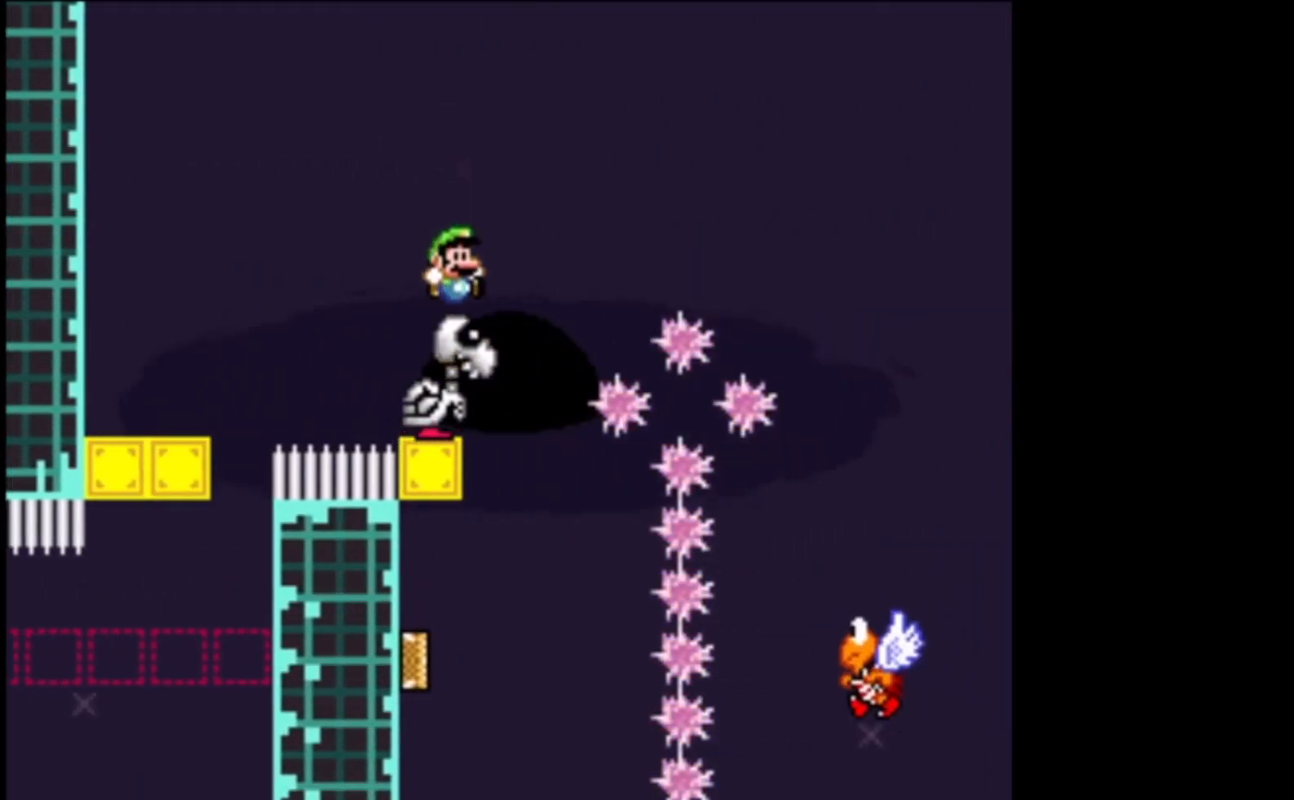
{"buttons": ["A", "X"], "left_stick": "right", "events": []}
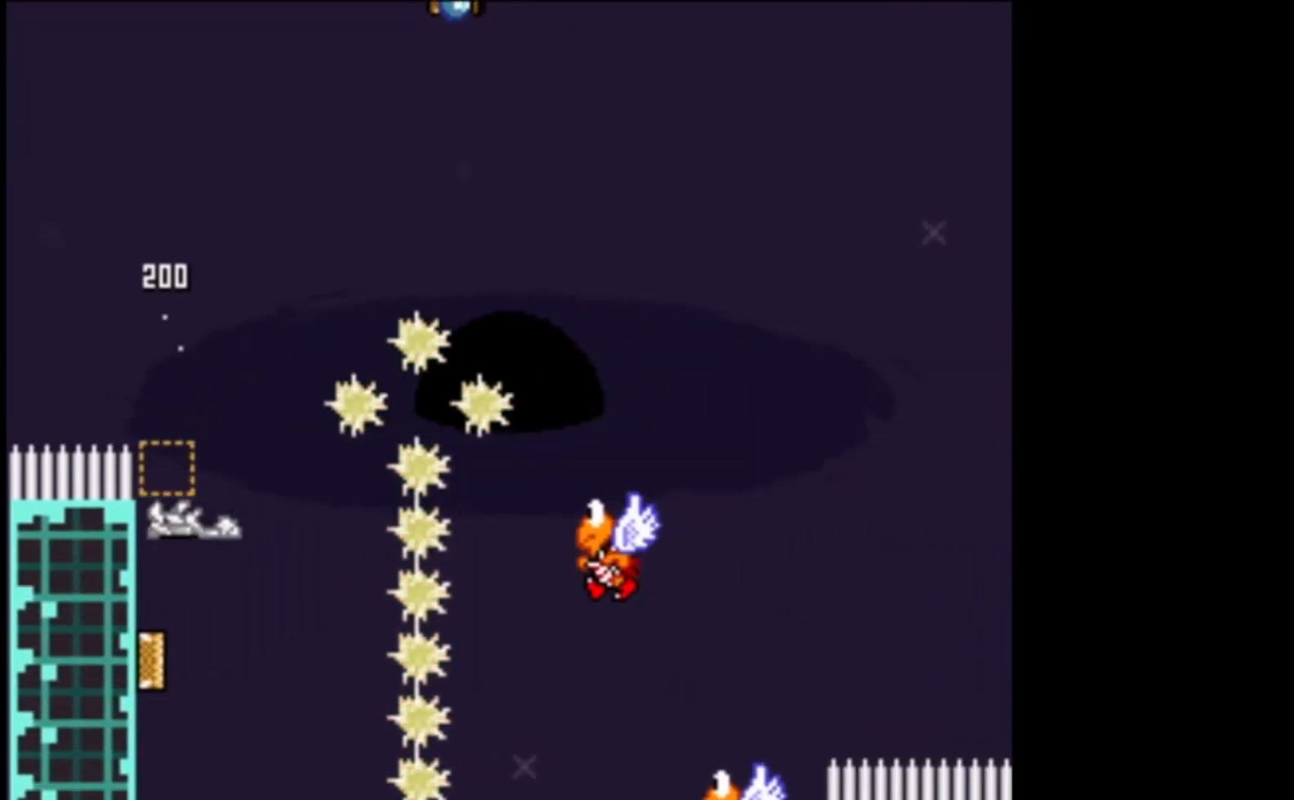
{"buttons": ["A", "X"], "left_stick": "right", "events": [[167, "left_stick", "up-left"], [400, "left_stick", "right"]]}
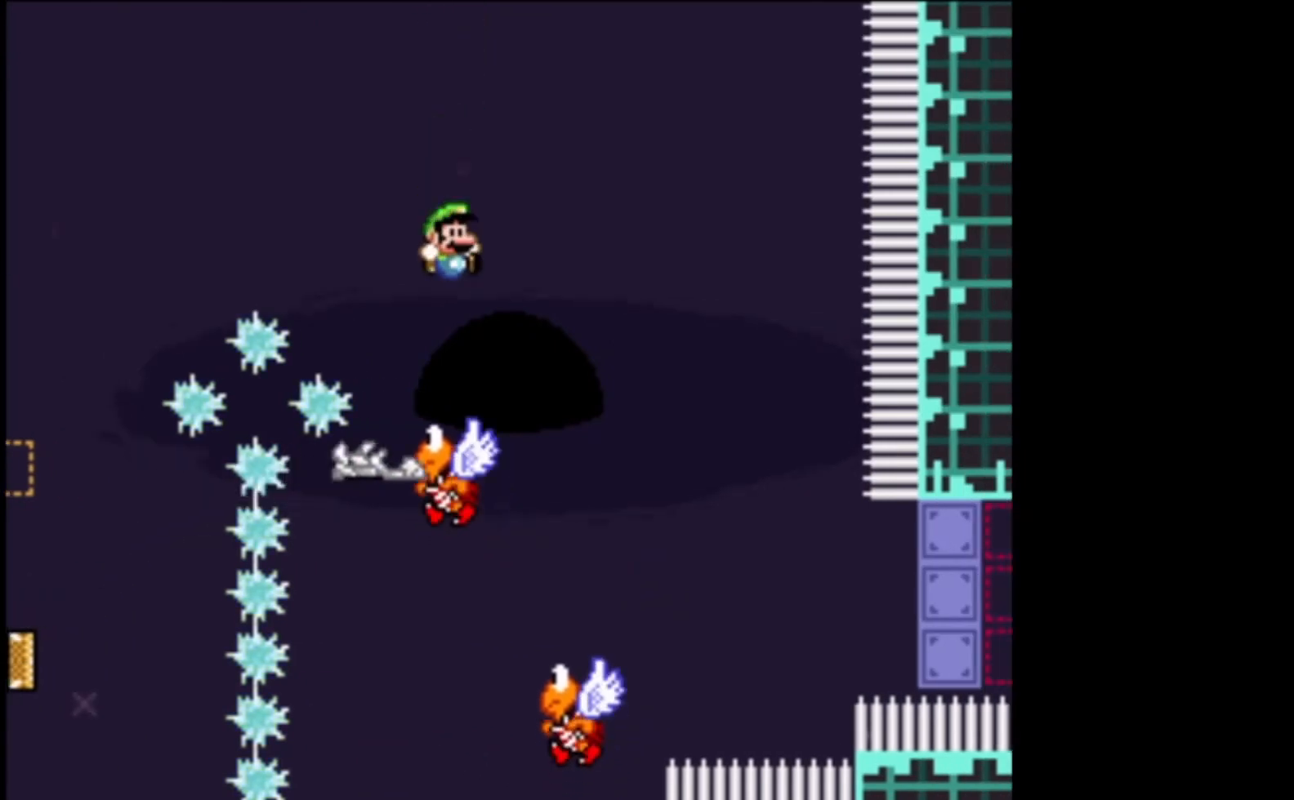
{"buttons": ["A", "X"], "left_stick": "right", "events": [[100, "left_stick", "up-left"], [333, "left_stick", "right"]]}
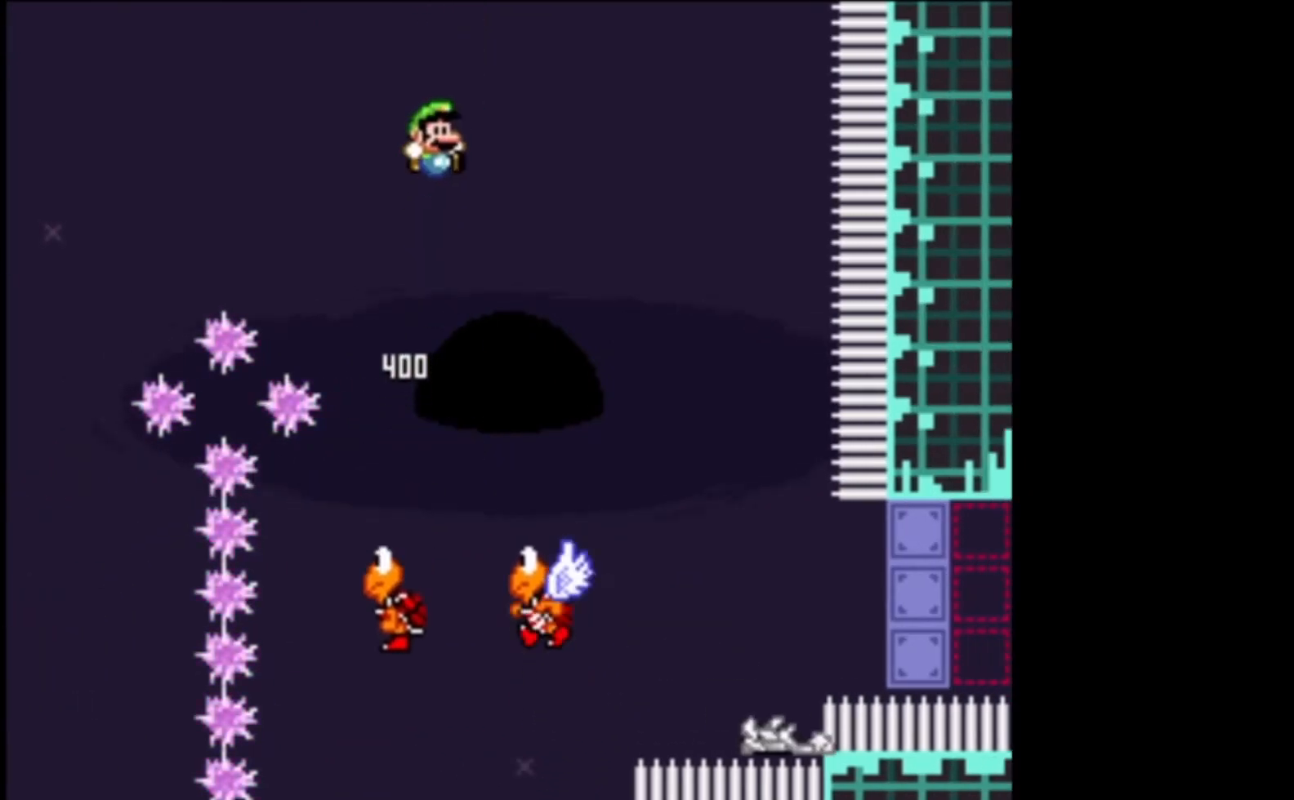
{"buttons": ["A", "X"], "left_stick": "up-left", "events": [[267, "left_stick", "up-left"]]}
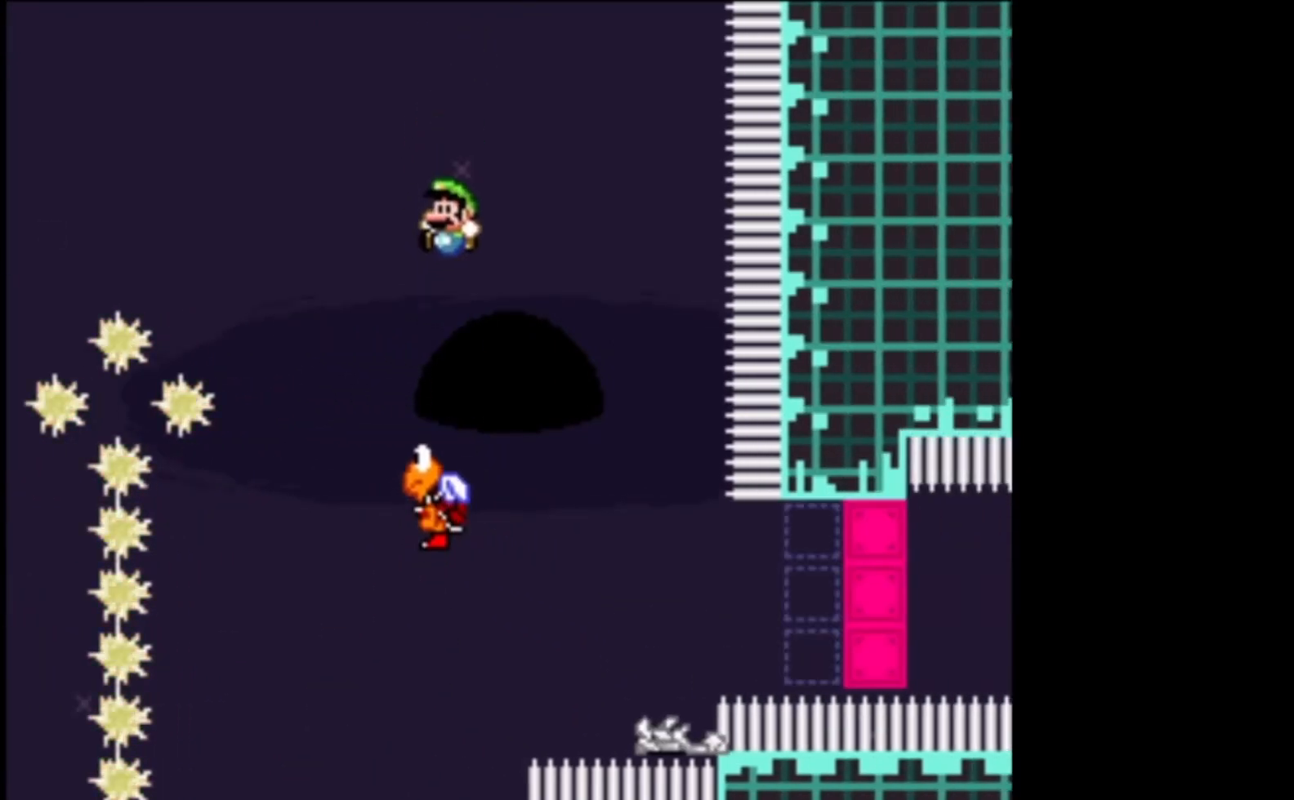
{"buttons": ["A", "X"], "left_stick": "up-left", "events": [[167, "left_stick", "right"], [467, "left_stick", "up-left"]]}
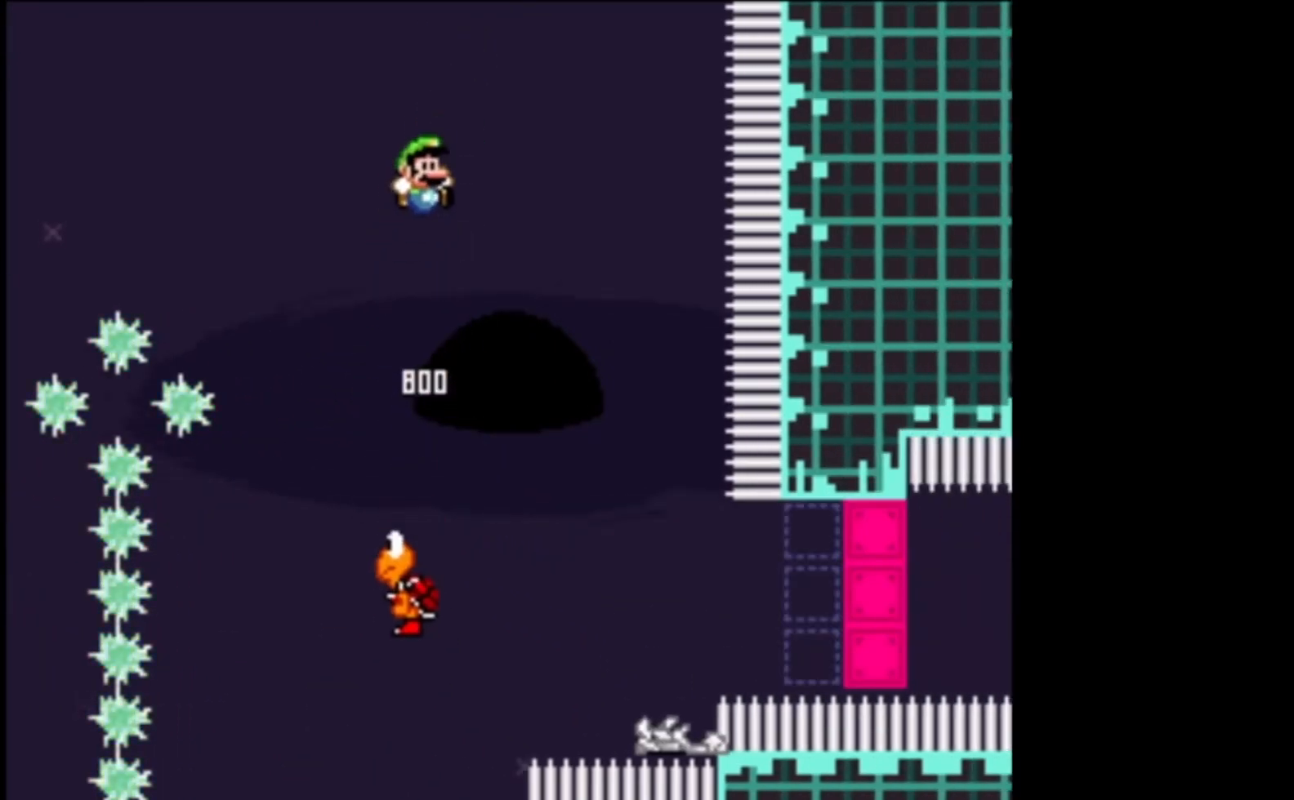
{"buttons": ["A", "X"], "left_stick": "up-right", "events": [[167, "left_stick", "left"], [300, "left_stick", "right"], [467, "left_stick", "up-right"]]}
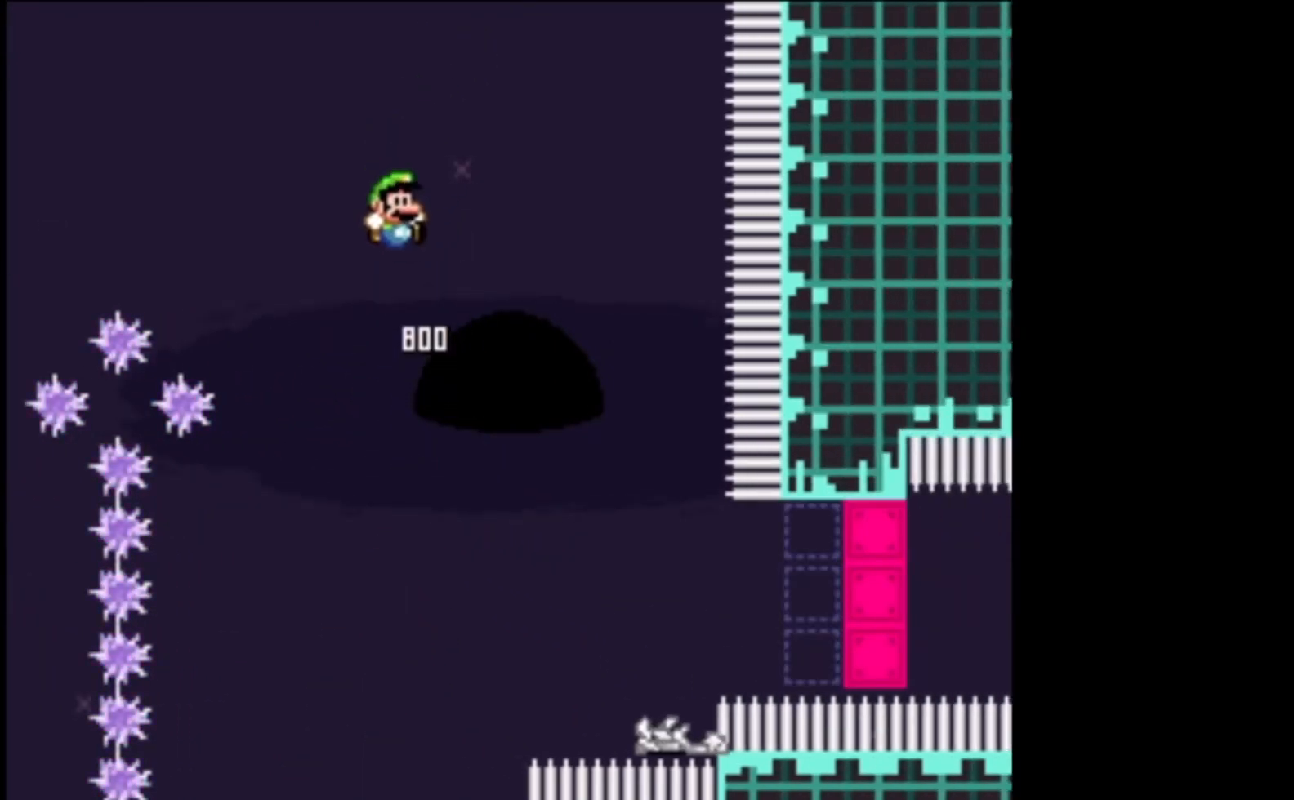
{"buttons": ["A", "X", "L2"], "left_stick": "up", "events": [[33, "left_stick", "up"], [233, "L2", "down"]]}
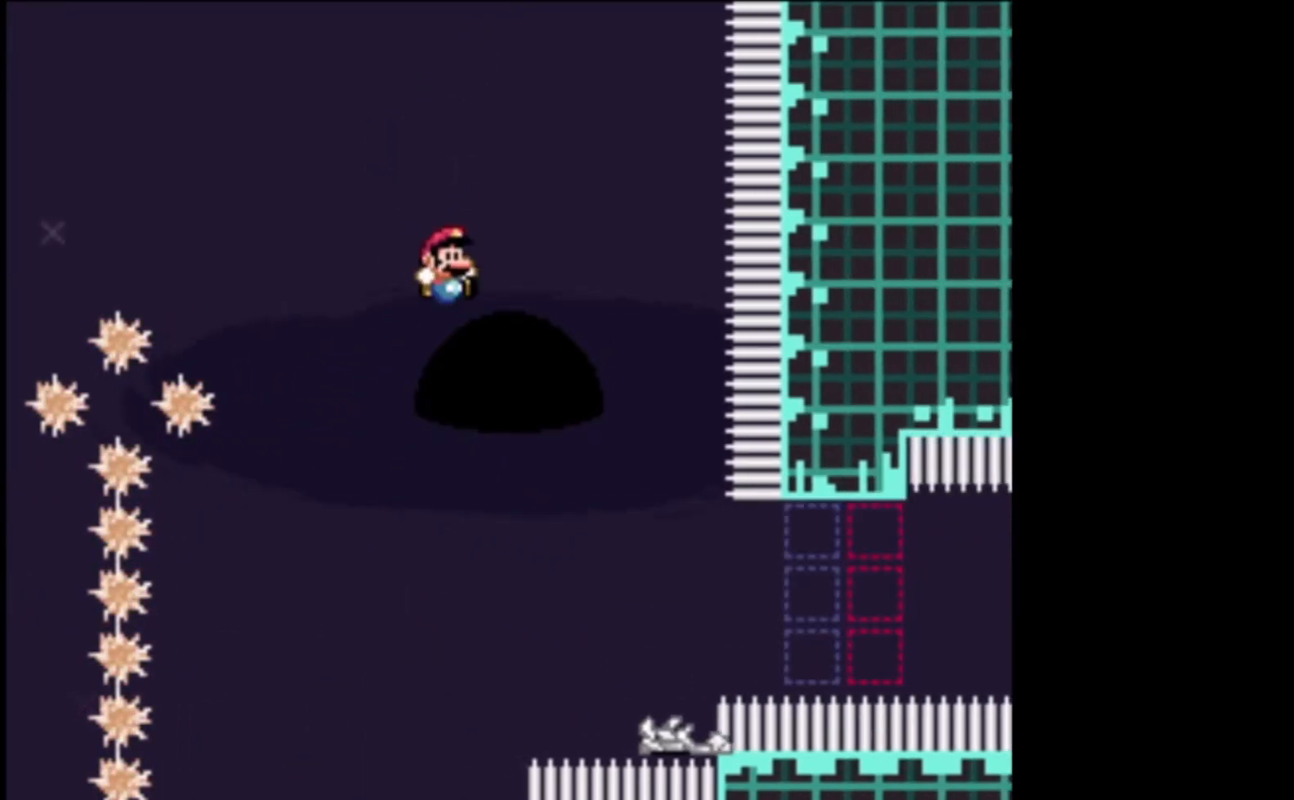
{"buttons": ["X"], "left_stick": "right", "events": [[233, "left_stick", "up-right"], [300, "L2", "up"], [333, "A", "up"], [333, "left_stick", "right"]]}
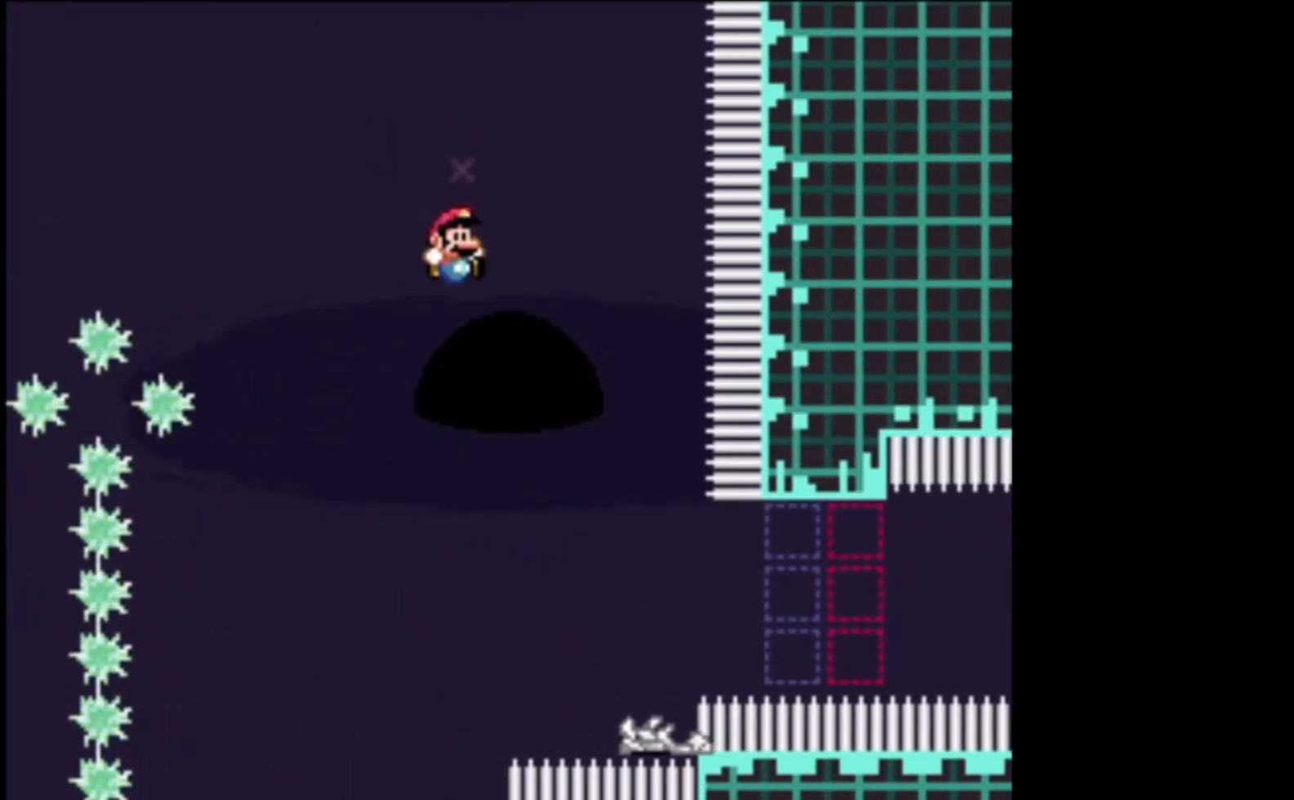
{"buttons": ["A", "X"], "left_stick": "right", "events": [[433, "A", "down"]]}
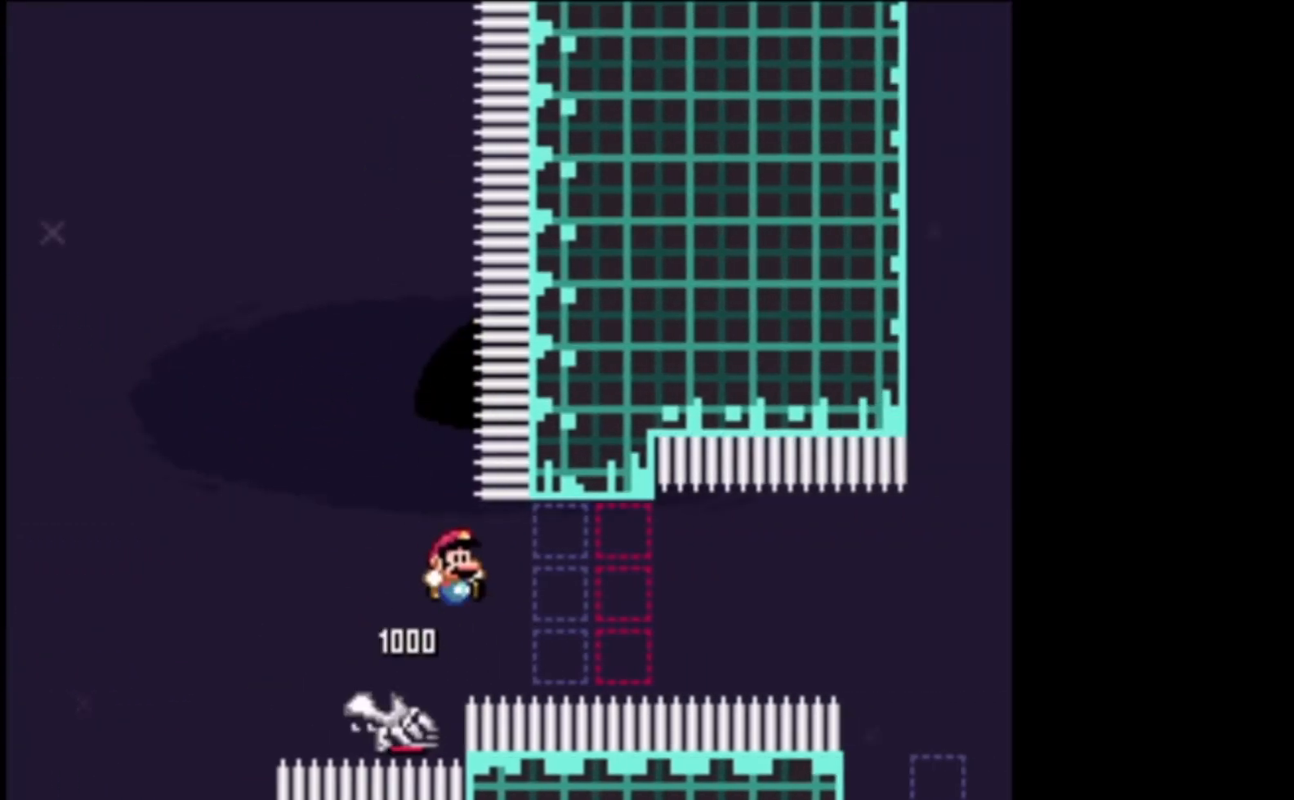
{"buttons": ["A", "X", "L2", "L3"], "left_stick": "right", "events": [[167, "L2", "down"], [200, "L3", "down"]]}
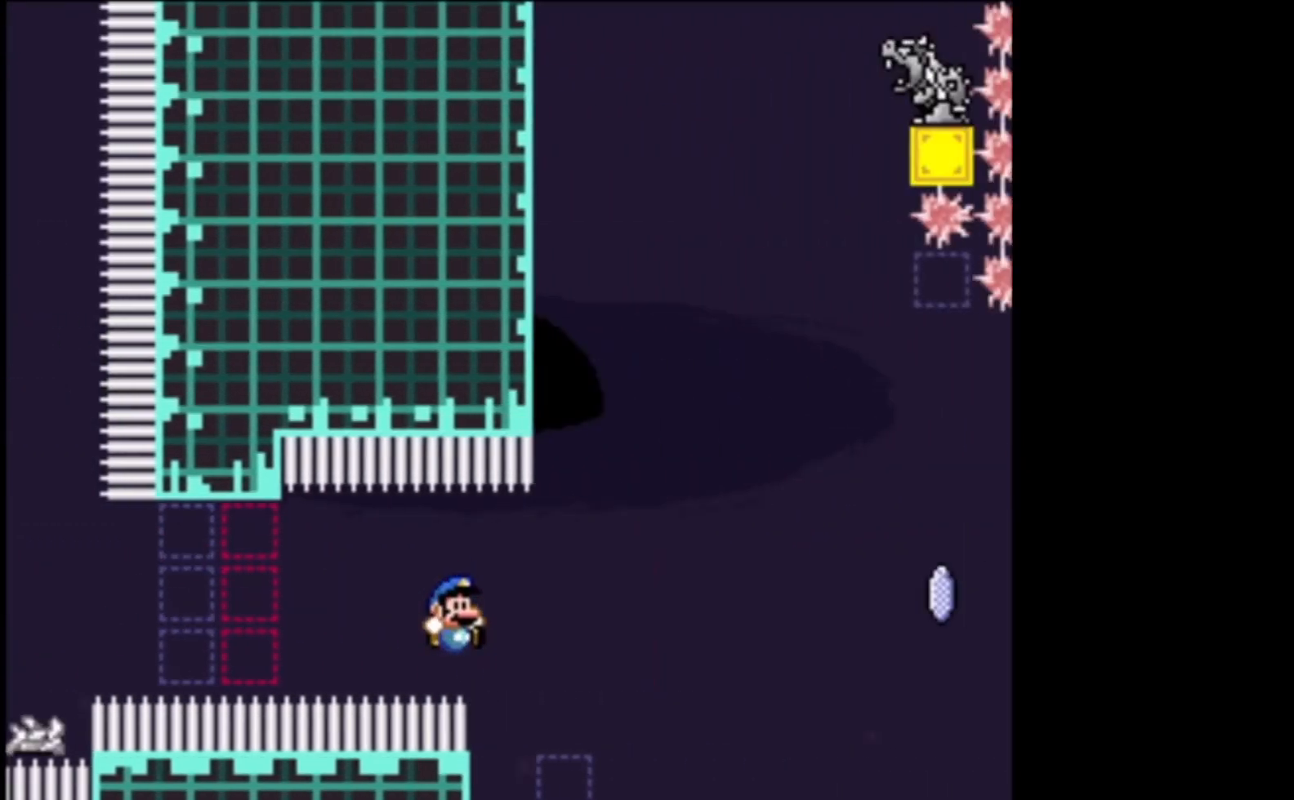
{"buttons": ["X"], "left_stick": "center", "events": [[33, "L3", "up"], [33, "left_stick", "left"], [67, "L2", "up"], [100, "L3", "down"], [133, "A", "up"], [200, "L3", "up"], [233, "left_stick", "center"]]}
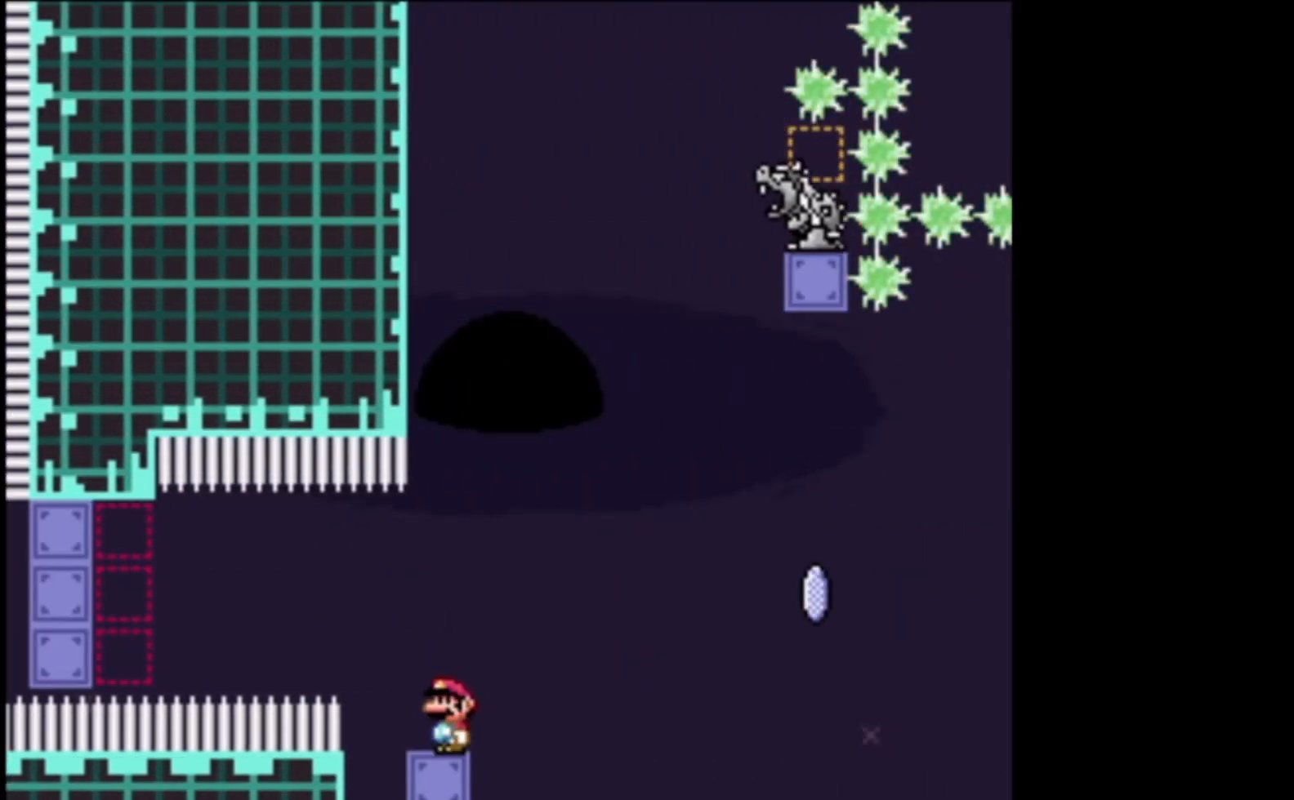
{"buttons": ["X"], "left_stick": "center", "events": []}
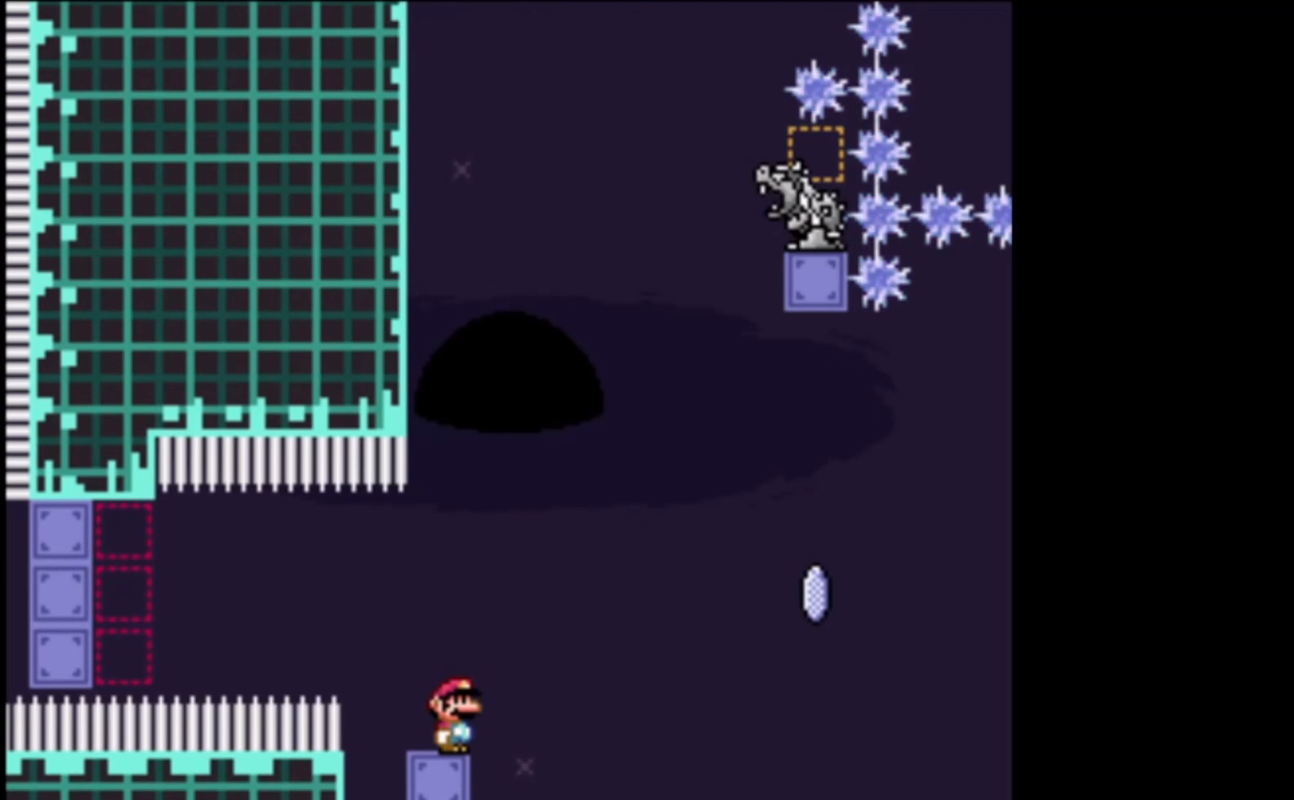
{"buttons": ["A", "X"], "left_stick": "right", "events": [[433, "left_stick", "right"], [500, "A", "down"]]}
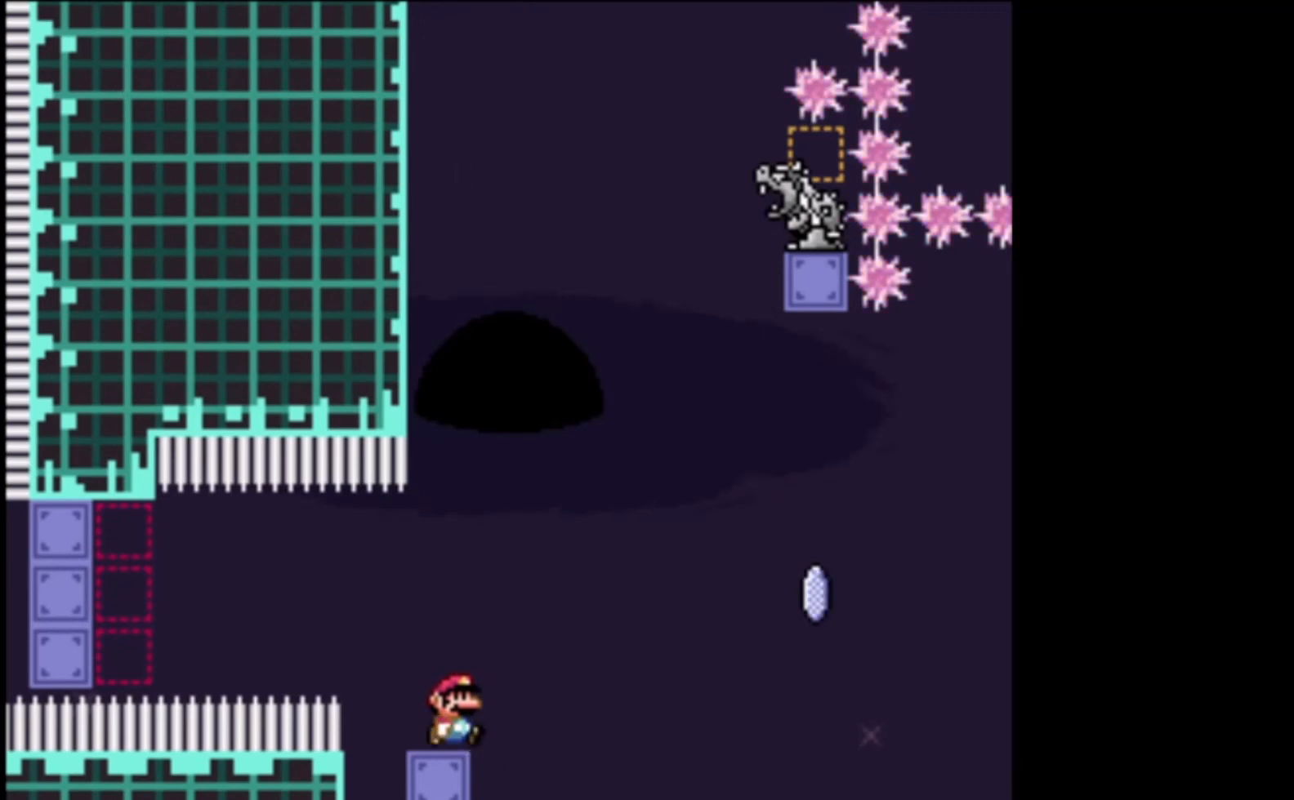
{"buttons": ["X"], "left_stick": "right", "events": [[500, "A", "up"]]}
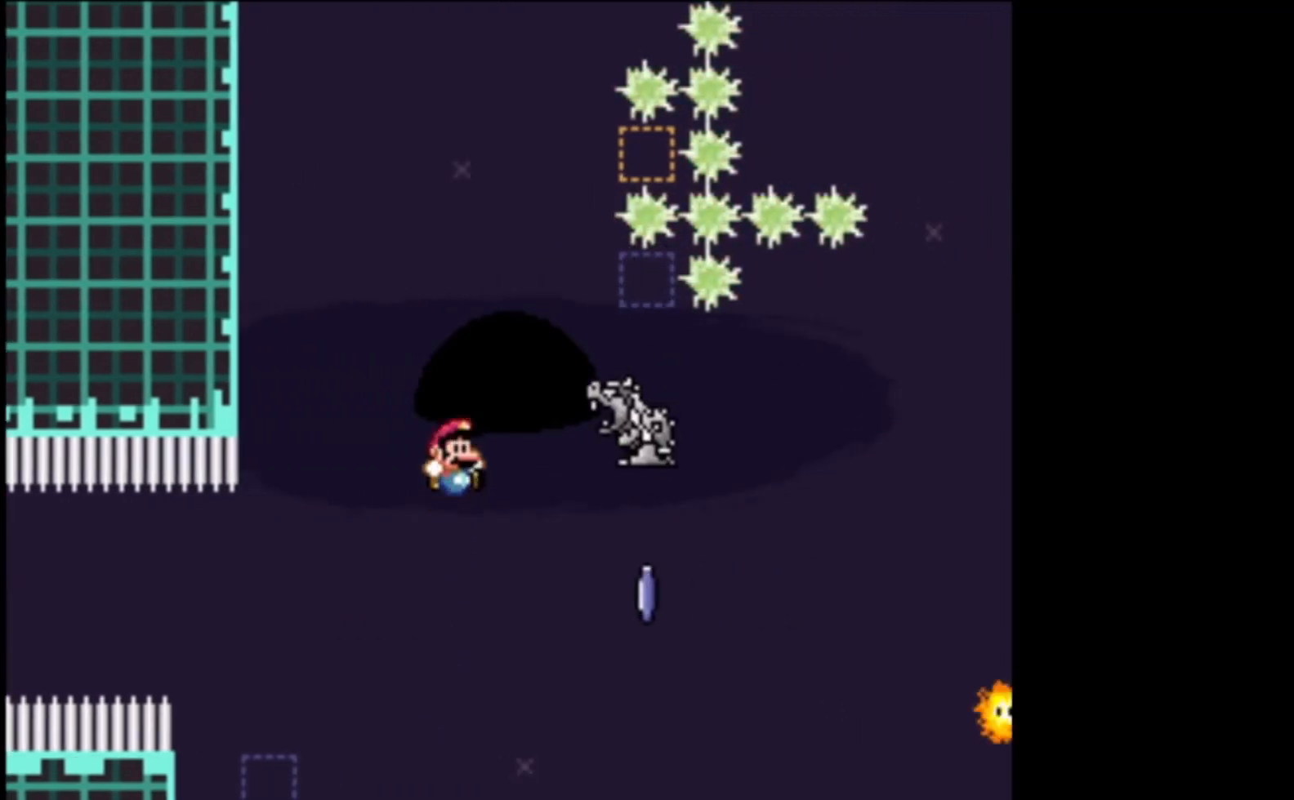
{"buttons": ["B", "Y"], "left_stick": "right", "events": [[33, "X", "up"], [300, "B", "down"], [300, "Y", "down"]]}
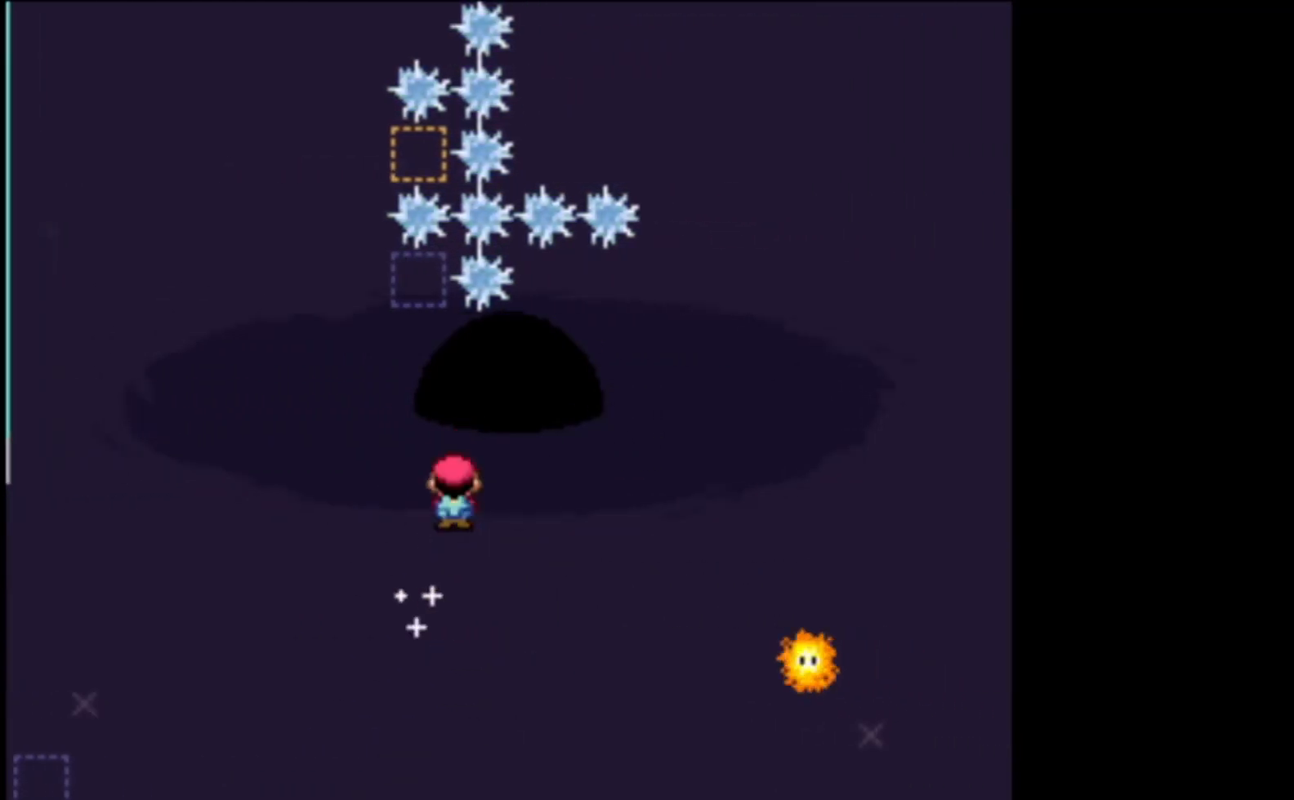
{"buttons": ["B", "Y"], "left_stick": "right", "events": []}
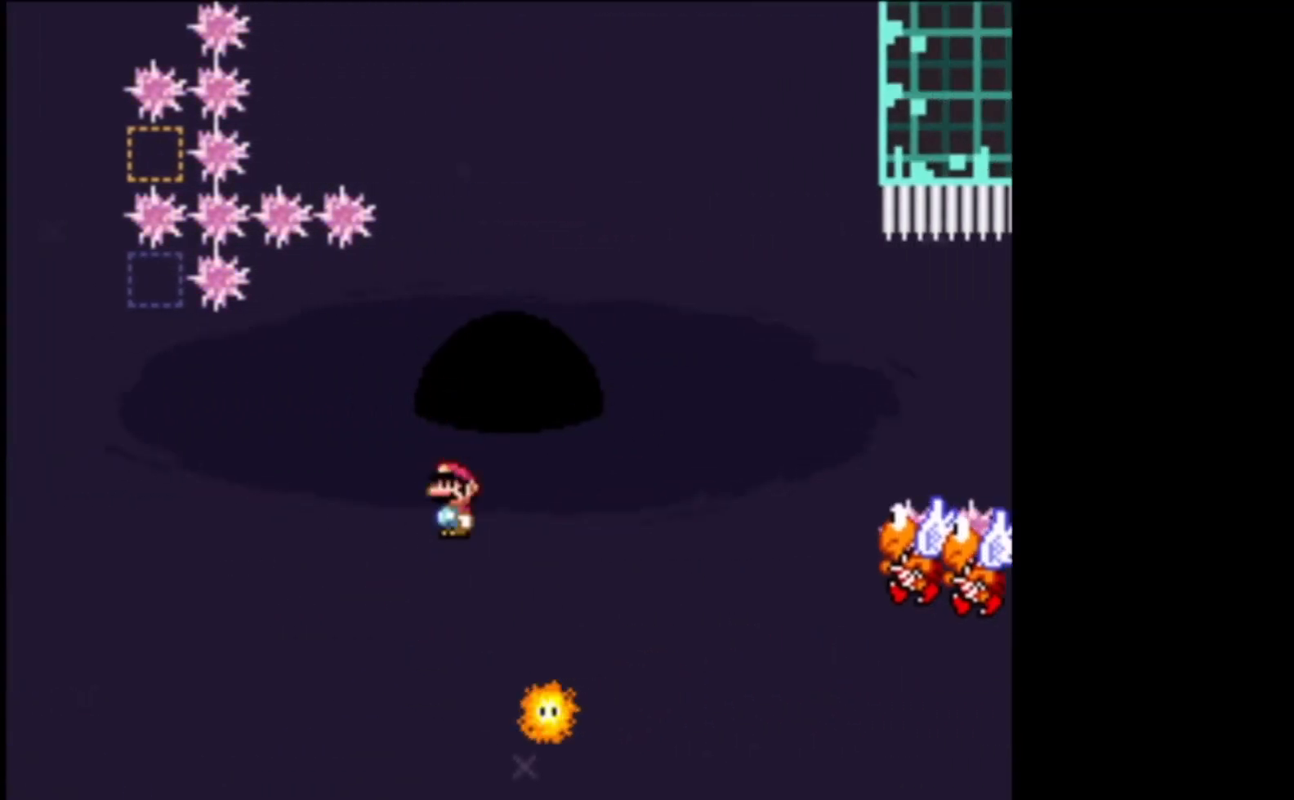
{"buttons": ["B", "Y"], "left_stick": "right", "events": []}
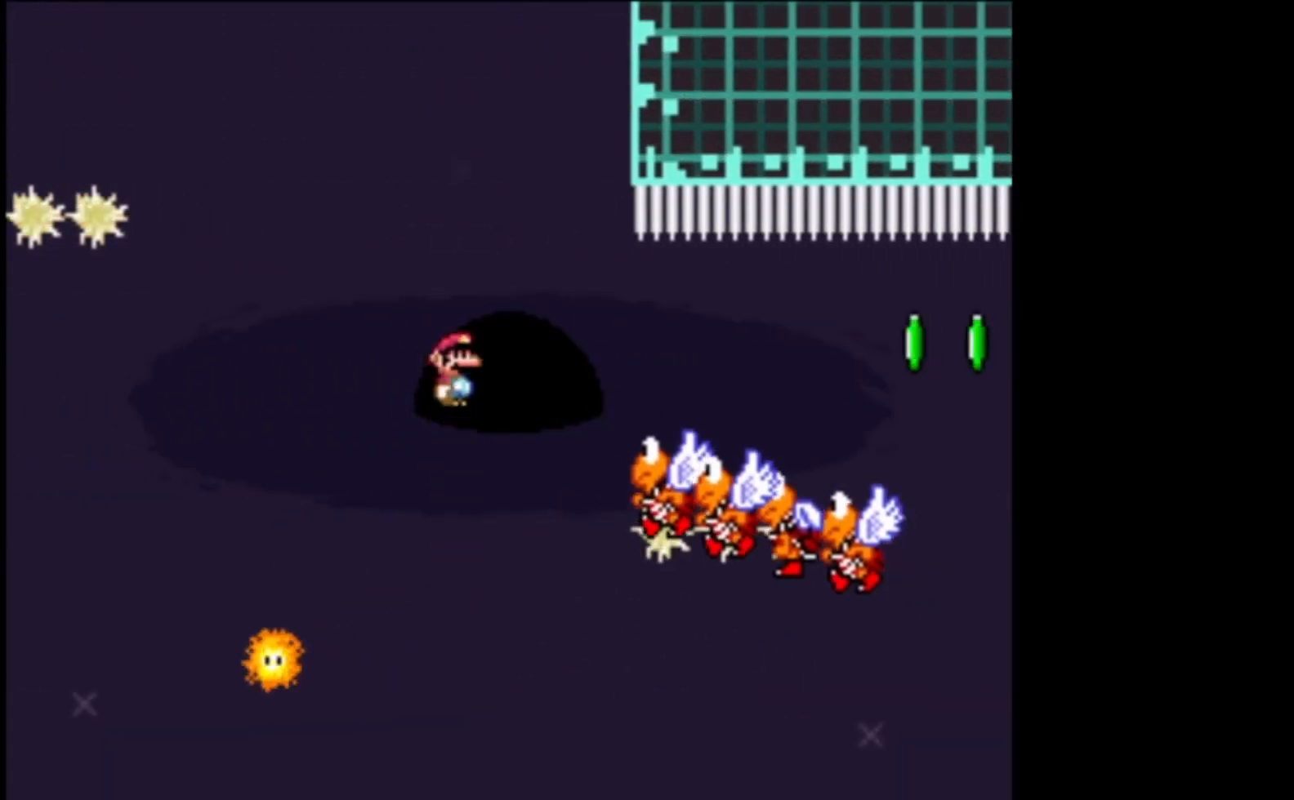
{"buttons": ["B", "Y"], "left_stick": "right", "events": []}
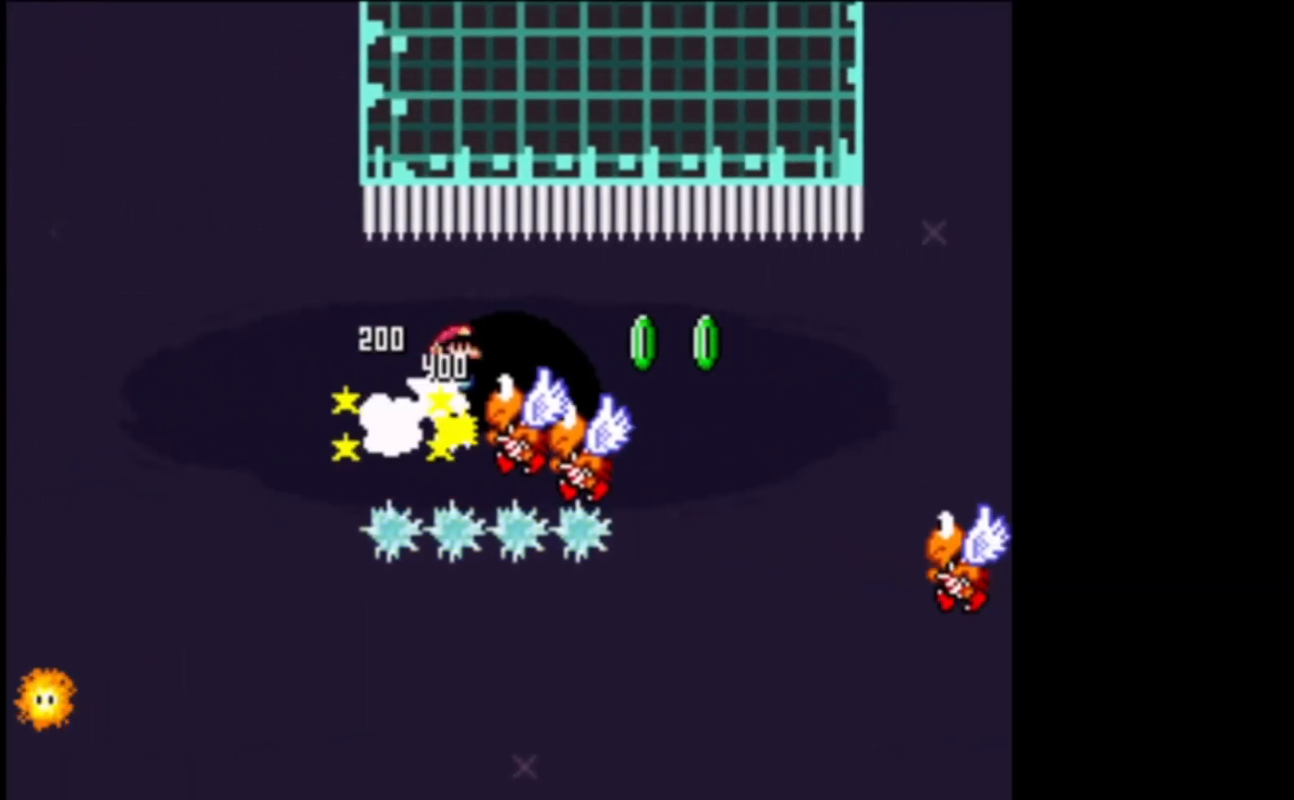
{"buttons": ["B", "Y", "L2"], "left_stick": "right", "events": [[333, "L2", "down"]]}
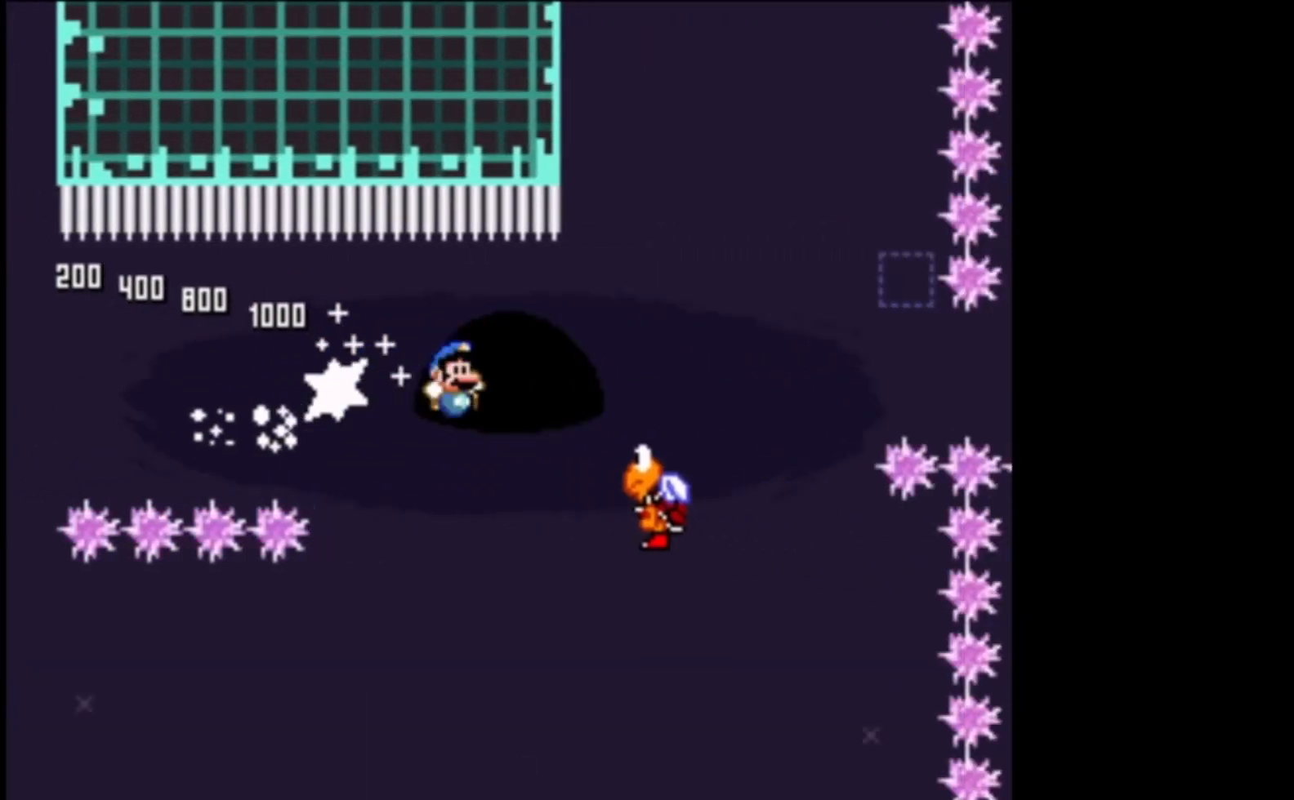
{"buttons": ["B", "Y"], "left_stick": "right", "events": [[67, "L2", "up"], [100, "left_stick", "left"], [367, "left_stick", "right"]]}
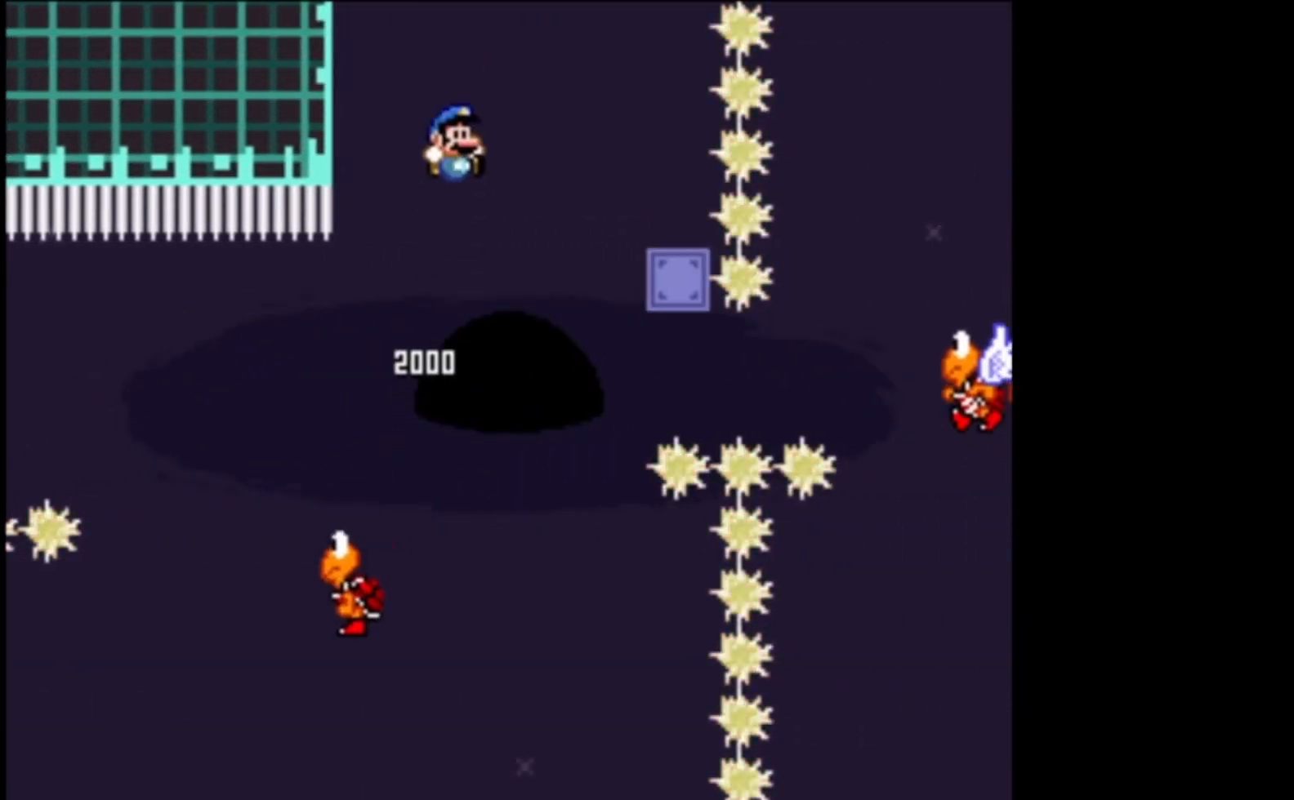
{"buttons": [], "left_stick": "left", "events": [[400, "left_stick", "left"], [500, "B", "up"], [500, "Y", "up"]]}
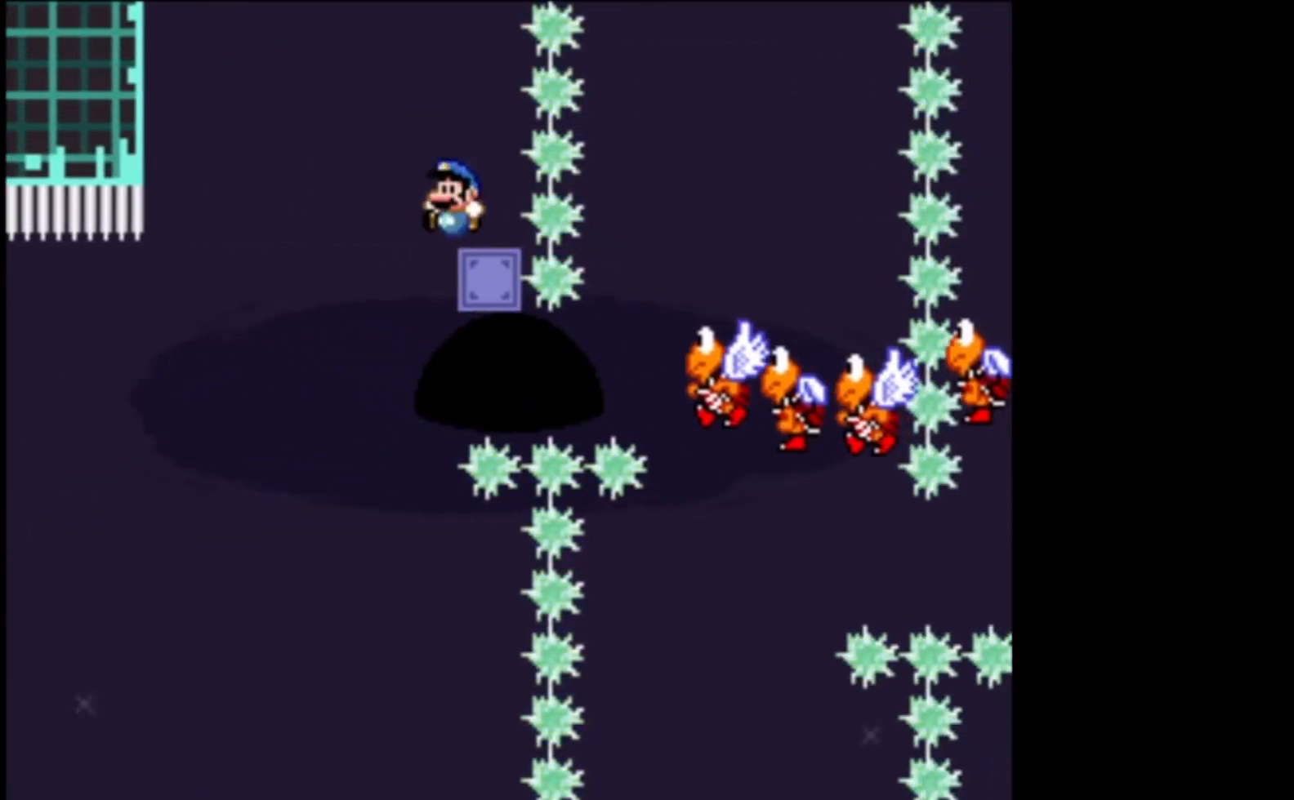
{"buttons": [], "left_stick": "center", "events": [[67, "left_stick", "center"]]}
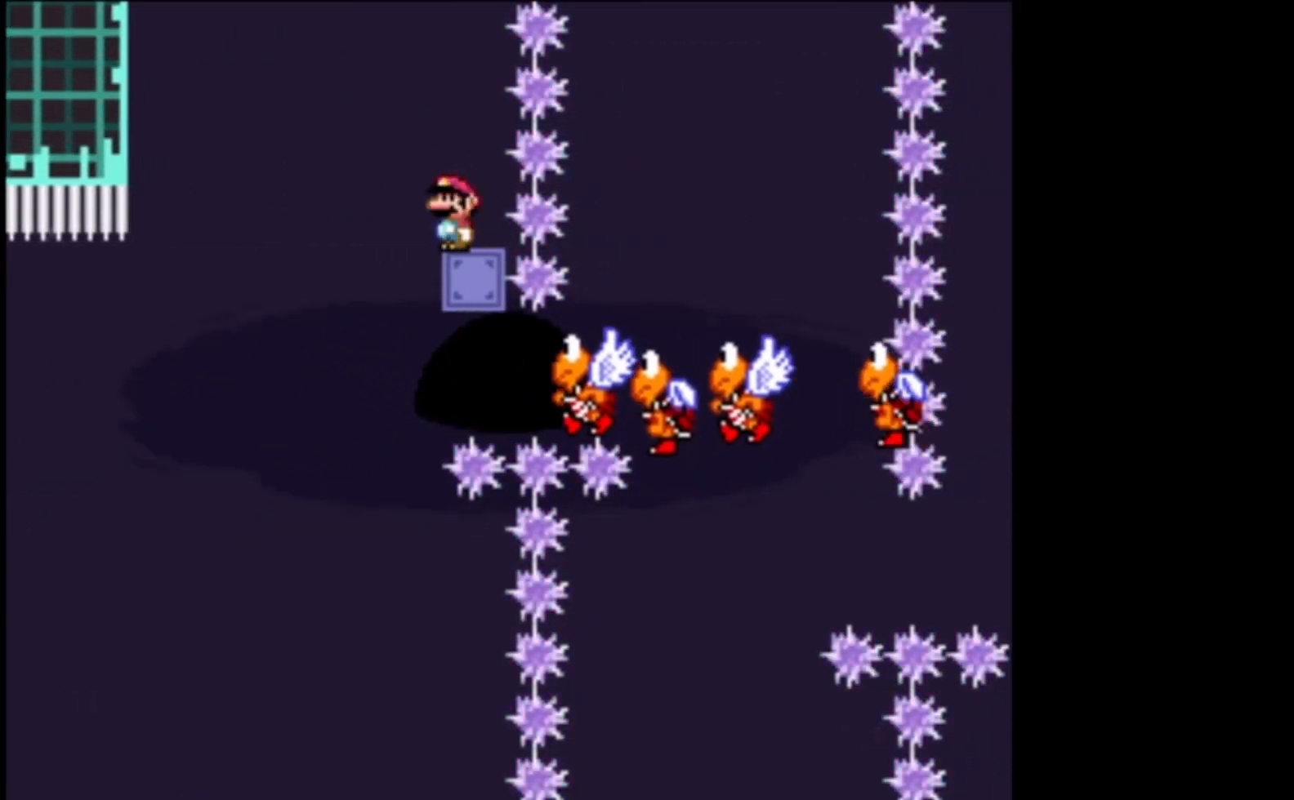
{"buttons": ["B", "Y"], "left_stick": "center", "events": [[33, "B", "down"], [33, "Y", "down"], [267, "left_stick", "left"], [467, "left_stick", "center"]]}
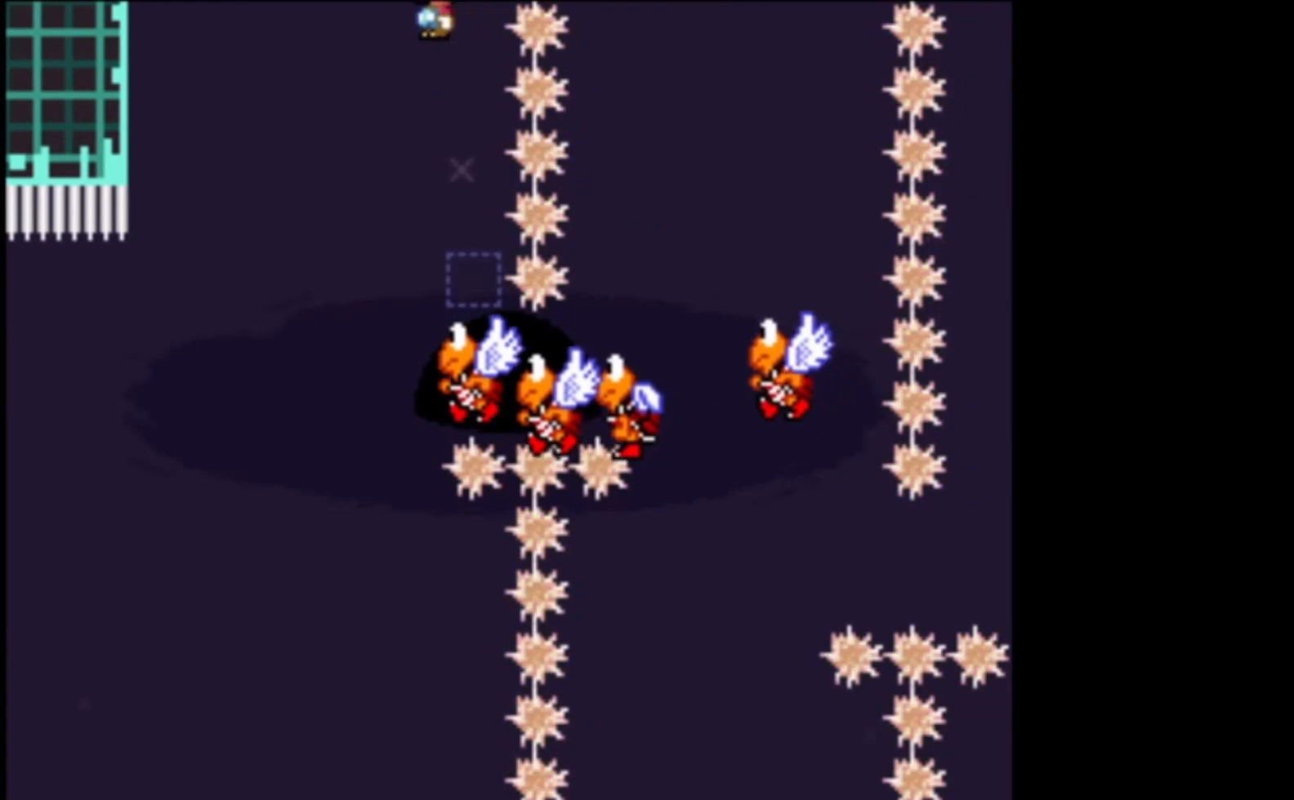
{"buttons": ["B", "Y"], "left_stick": "right", "events": [[33, "left_stick", "right"]]}
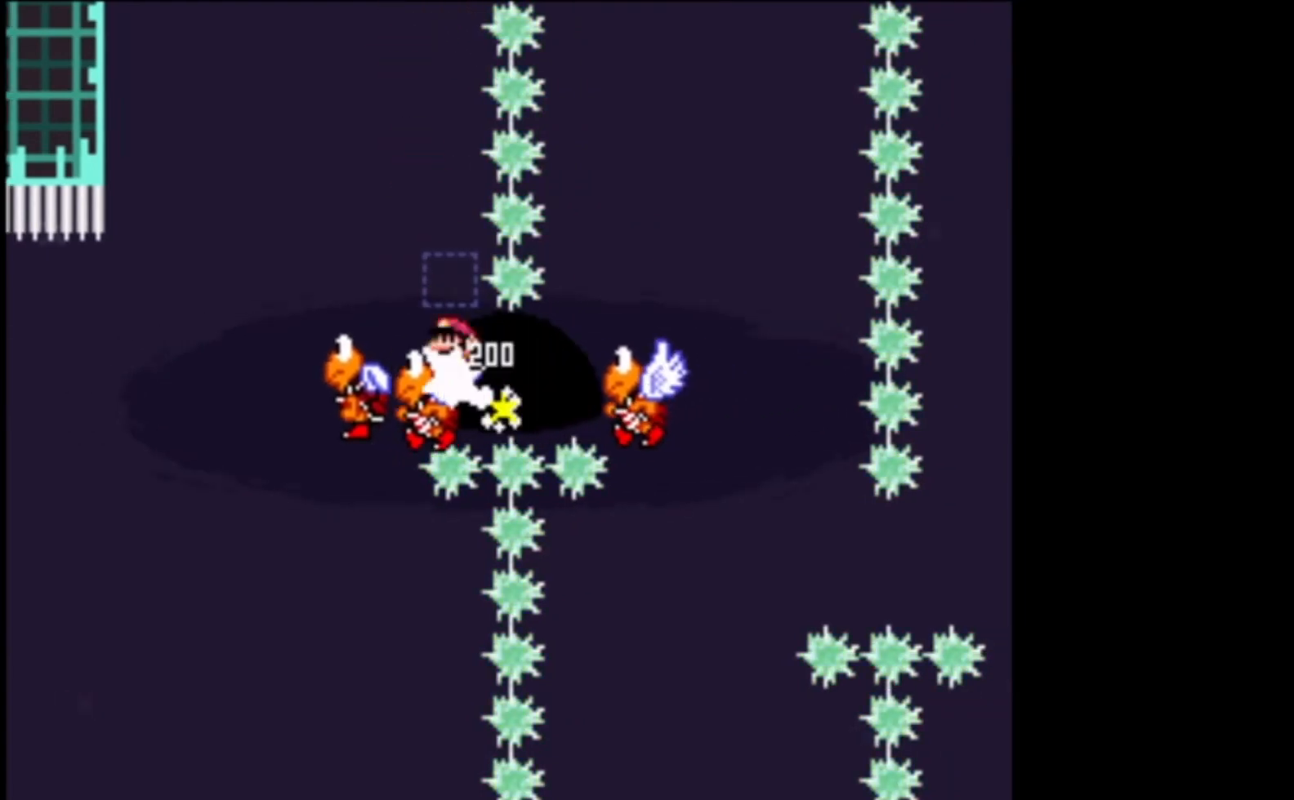
{"buttons": ["B", "Y"], "left_stick": "right", "events": []}
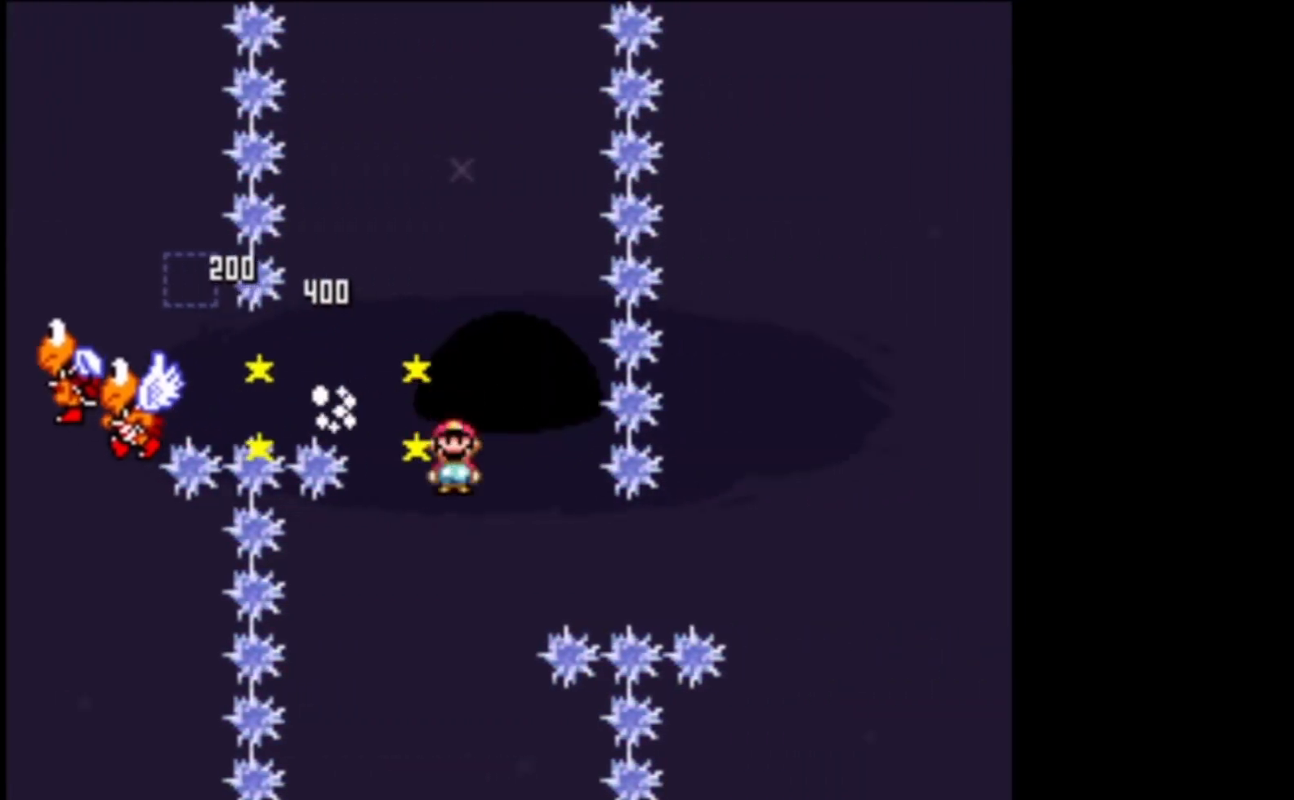
{"buttons": ["X", "L3"], "left_stick": "left", "events": [[33, "L2", "down"], [100, "L3", "down"], [300, "L3", "up"], [333, "L2", "up"], [367, "B", "up"], [367, "Y", "up"], [367, "left_stick", "up-left"], [433, "L3", "down"], [433, "left_stick", "left"], [467, "X", "down"]]}